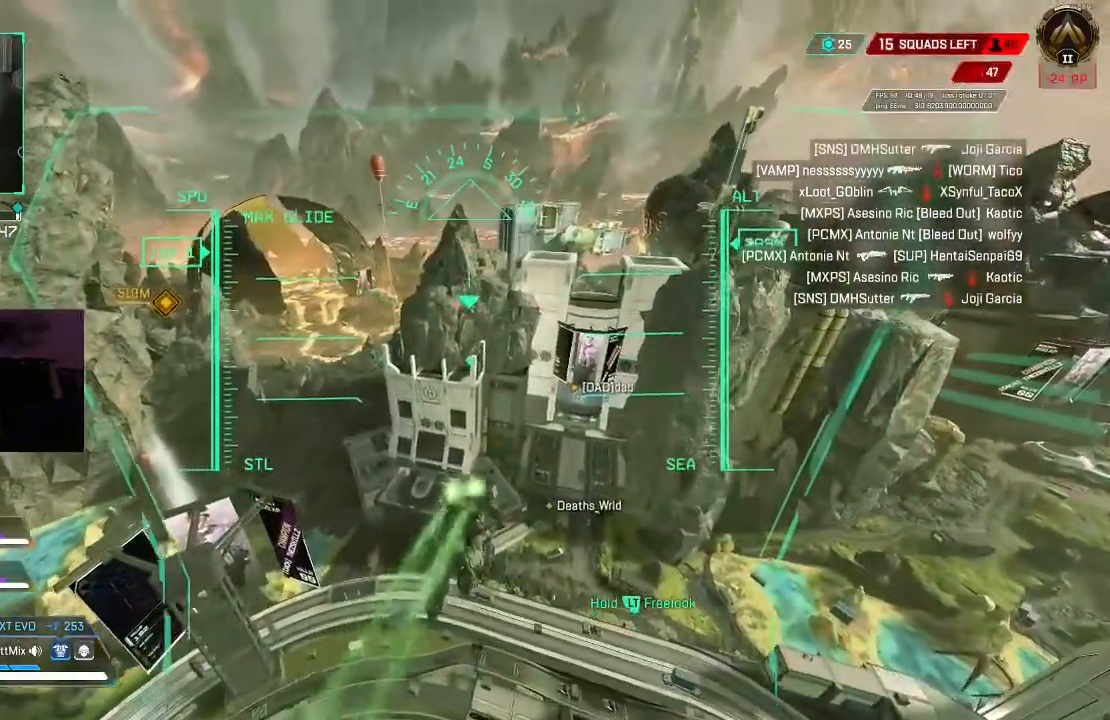
Gameplay with a controller (Xbox layout); each line is a JSON object with the inputs held at the frame after it. "events" lists button and stick changes between this image and that frame as [ms after this image, input, new state], when the widget could be followed in between.
{"buttons": [], "left_stick": "up", "right_stick": "center", "events": []}
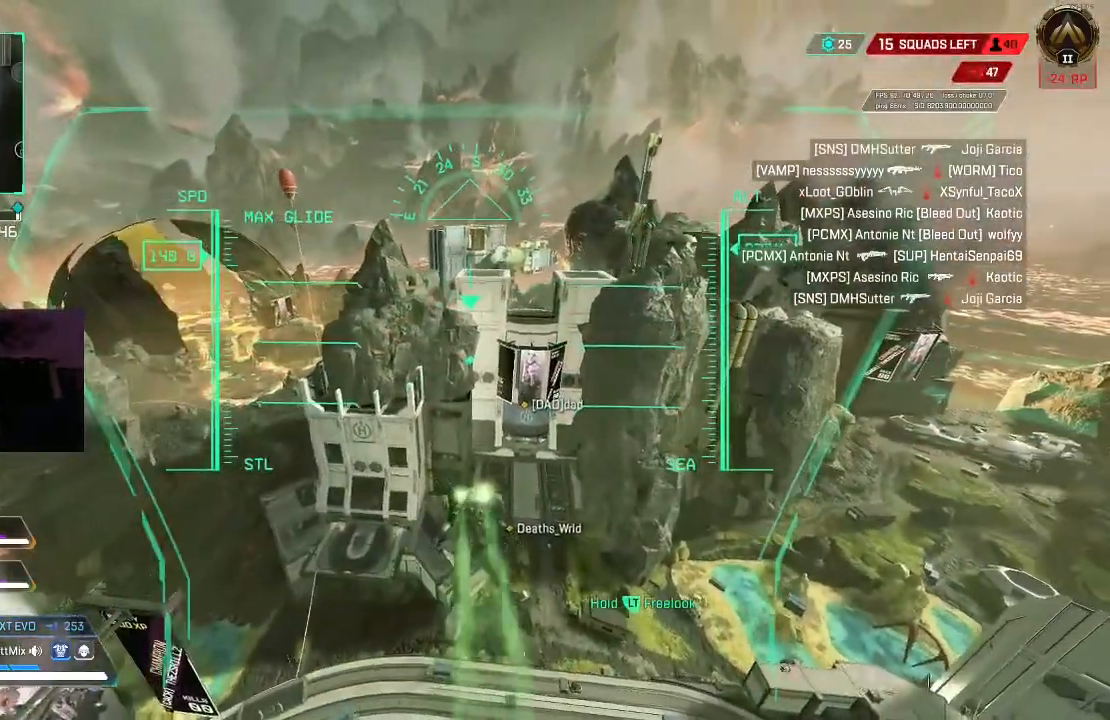
{"buttons": [], "left_stick": "up", "right_stick": "center", "events": []}
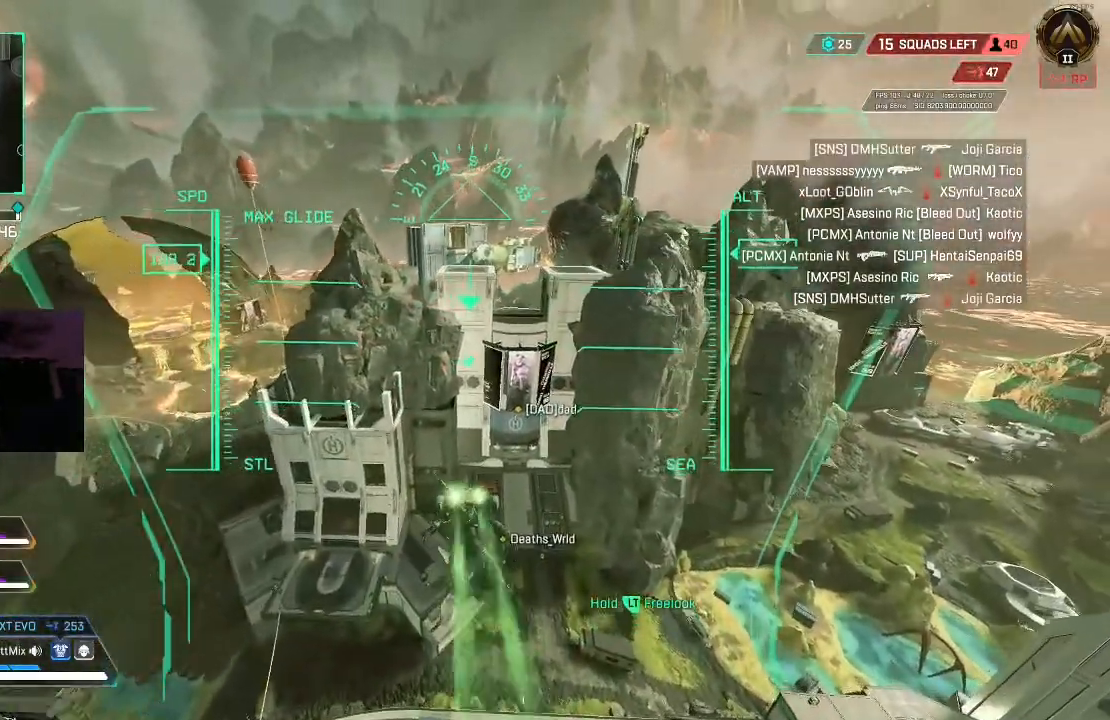
{"buttons": [], "left_stick": "up", "right_stick": "center", "events": [[133, "right_stick", "up-right"], [233, "right_stick", "center"]]}
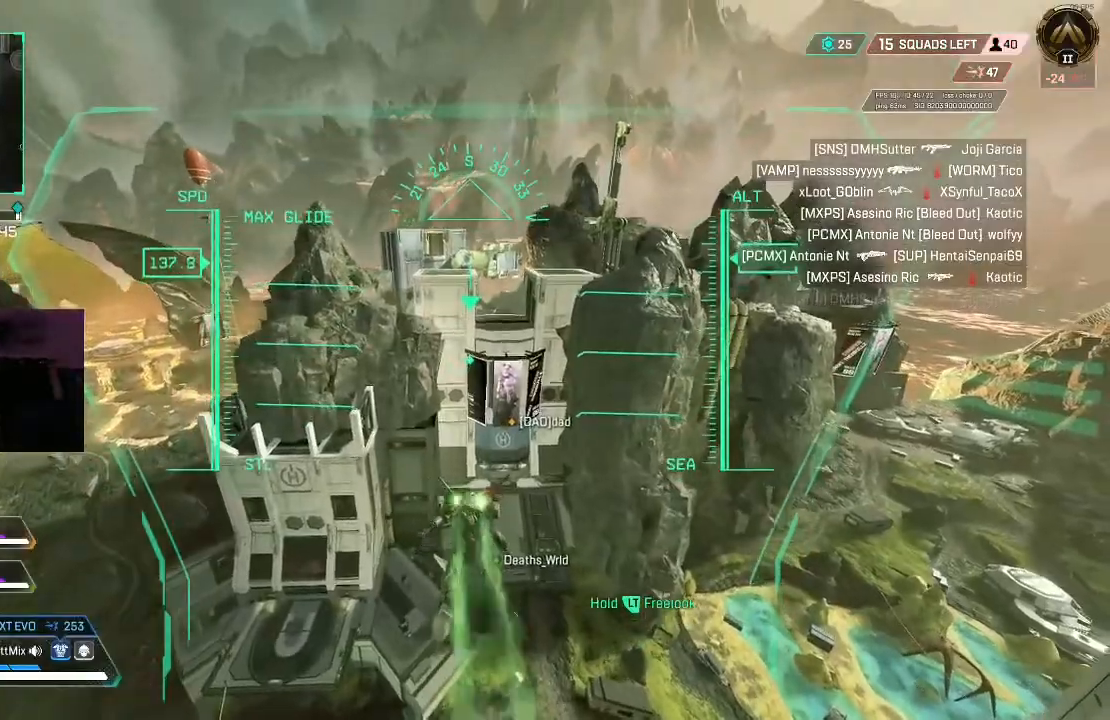
{"buttons": [], "left_stick": "up", "right_stick": "center", "events": []}
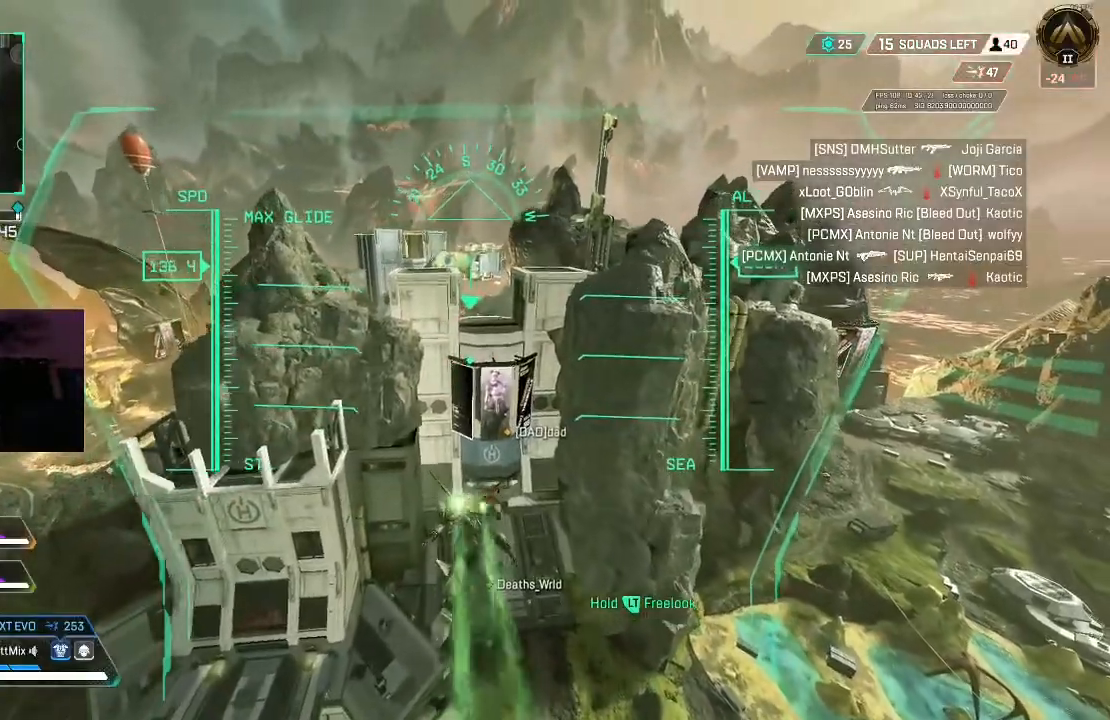
{"buttons": [], "left_stick": "up", "right_stick": "center", "events": [[217, "right_stick", "down"], [383, "right_stick", "center"]]}
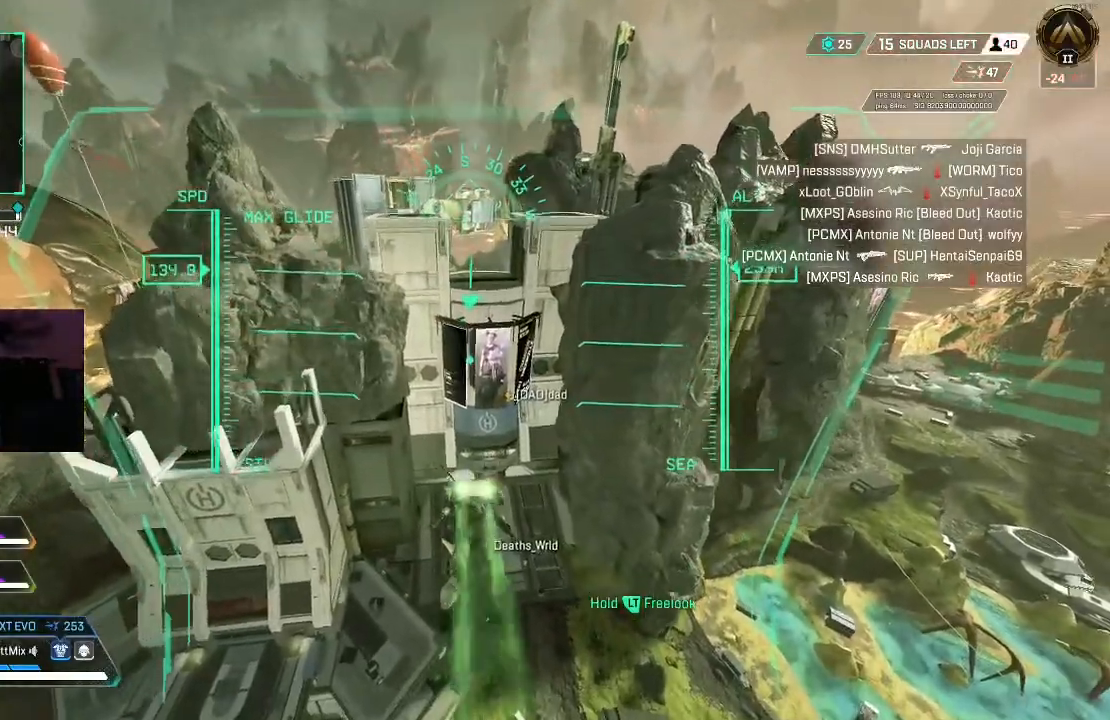
{"buttons": [], "left_stick": "up", "right_stick": "center", "events": []}
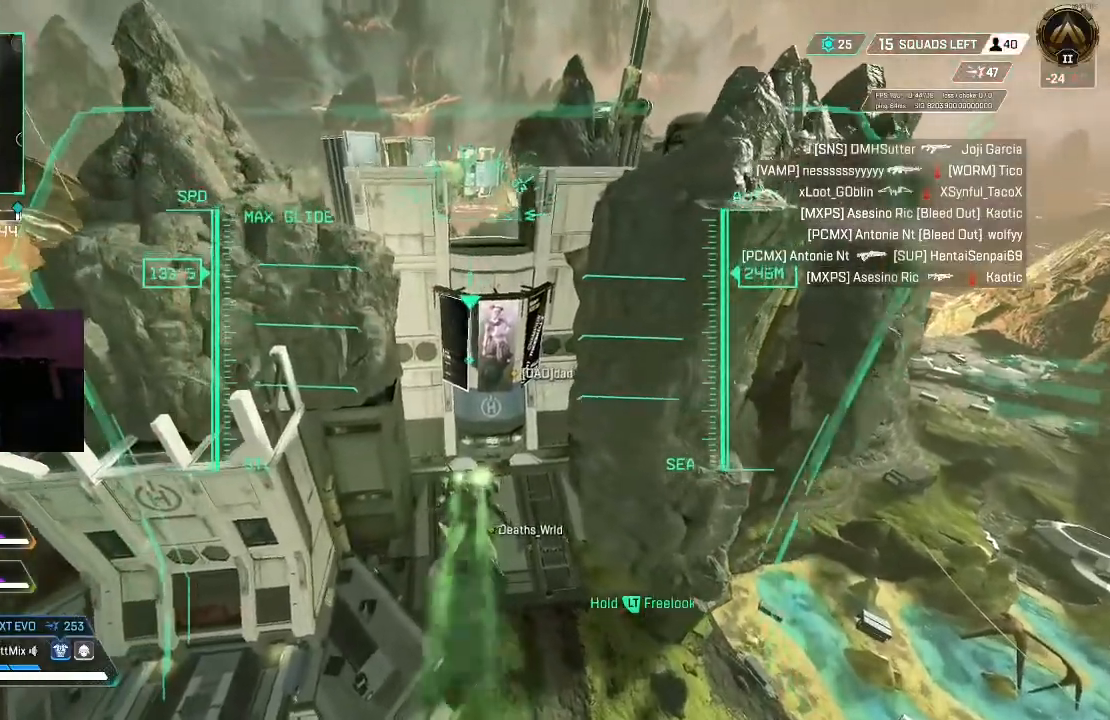
{"buttons": [], "left_stick": "up", "right_stick": "center", "events": [[250, "right_stick", "down"], [400, "right_stick", "center"]]}
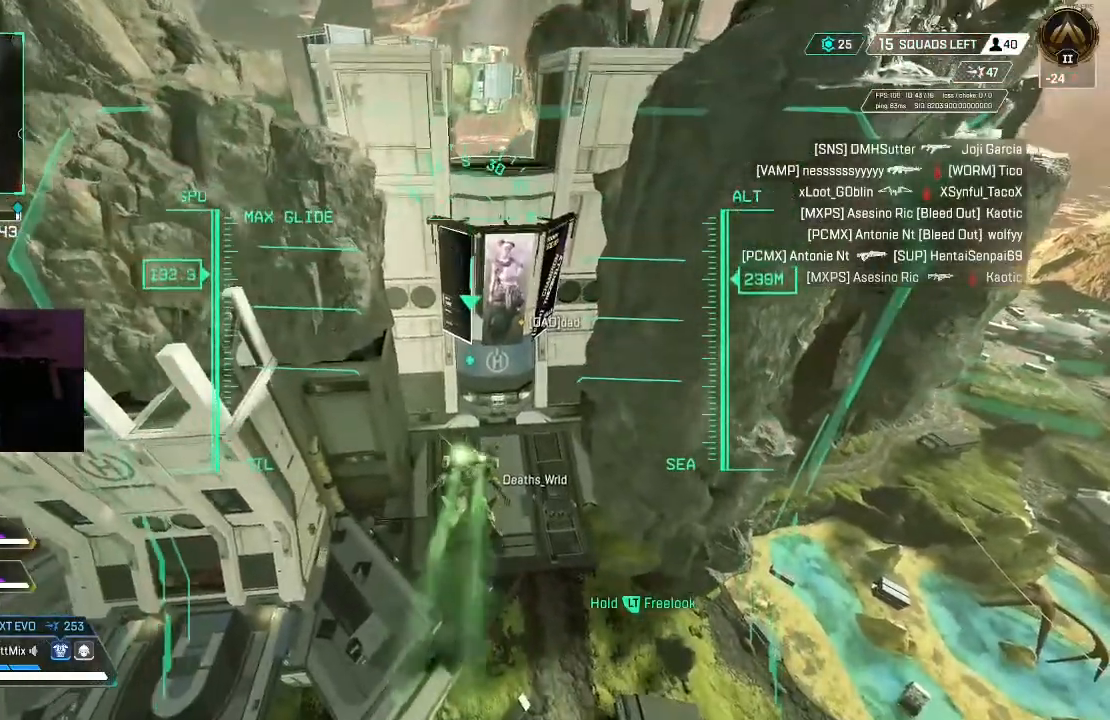
{"buttons": [], "left_stick": "up", "right_stick": "center", "events": []}
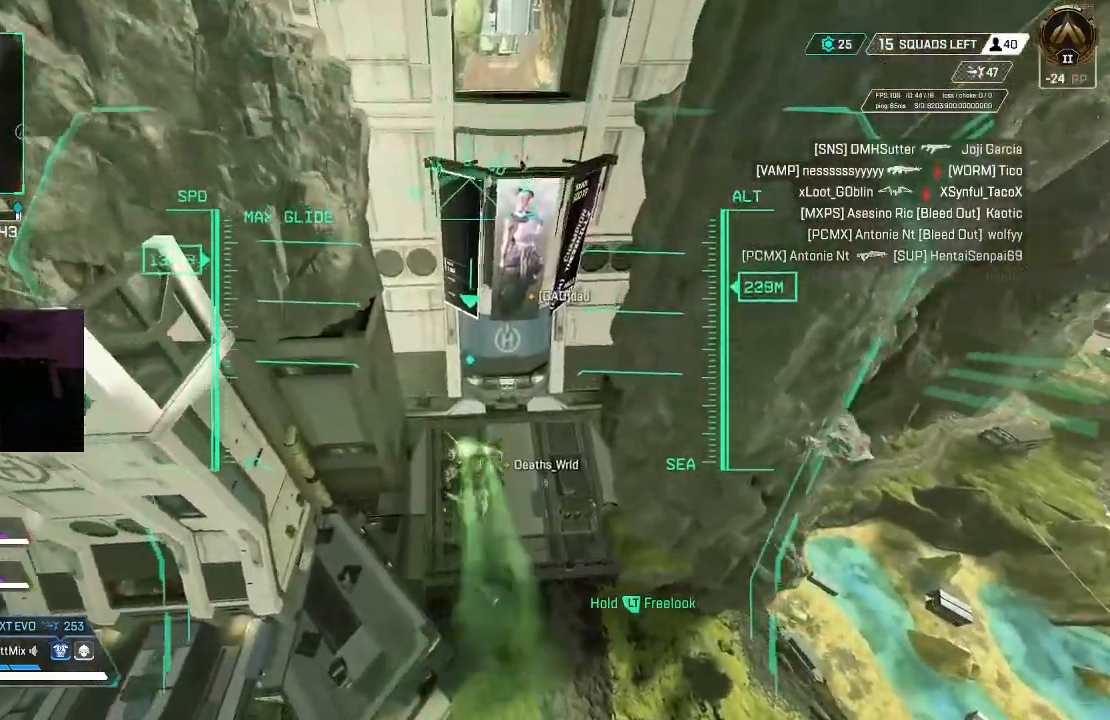
{"buttons": [], "left_stick": "up", "right_stick": "center", "events": []}
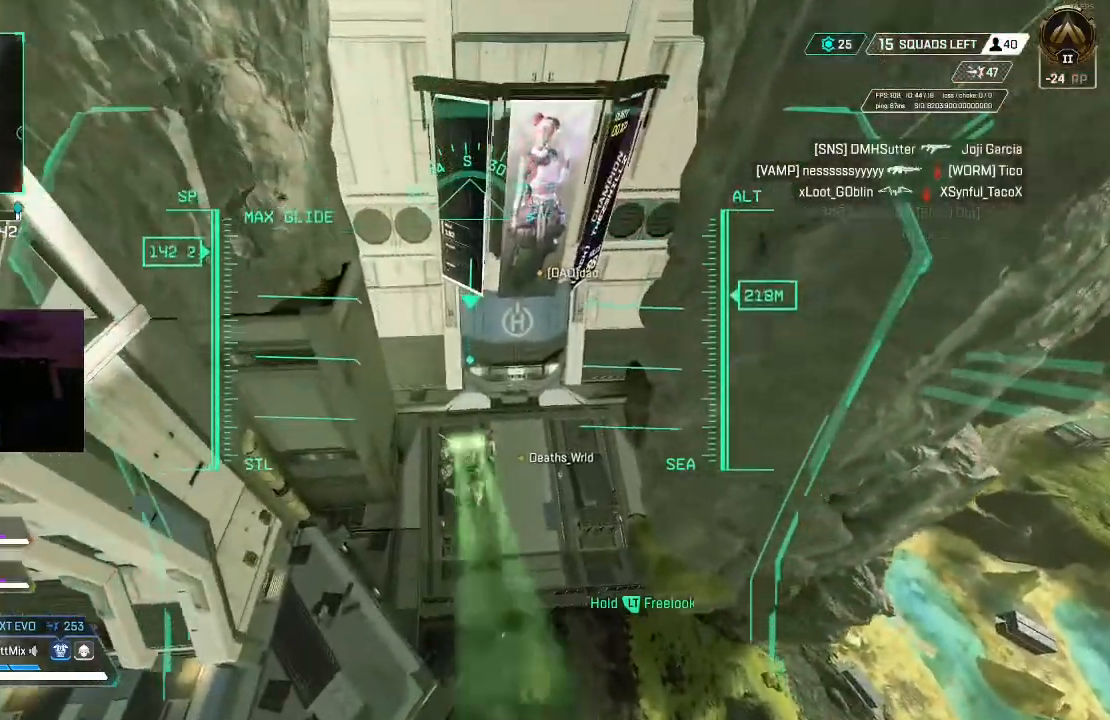
{"buttons": [], "left_stick": "up", "right_stick": "center", "events": []}
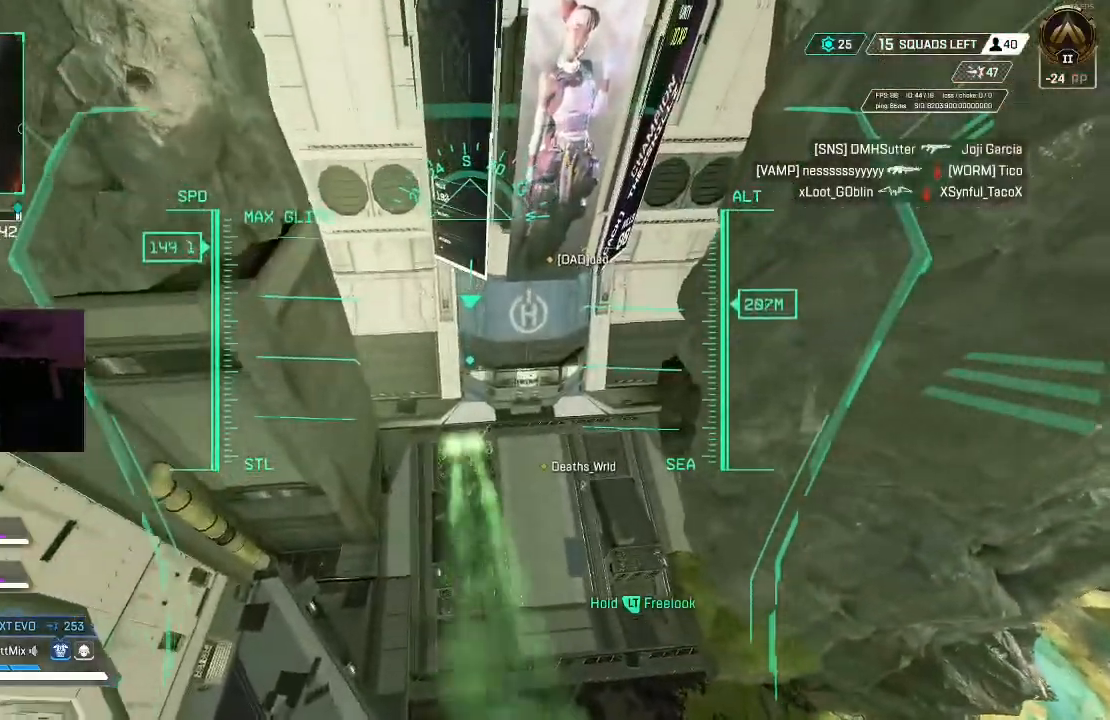
{"buttons": [], "left_stick": "up", "right_stick": "center", "events": []}
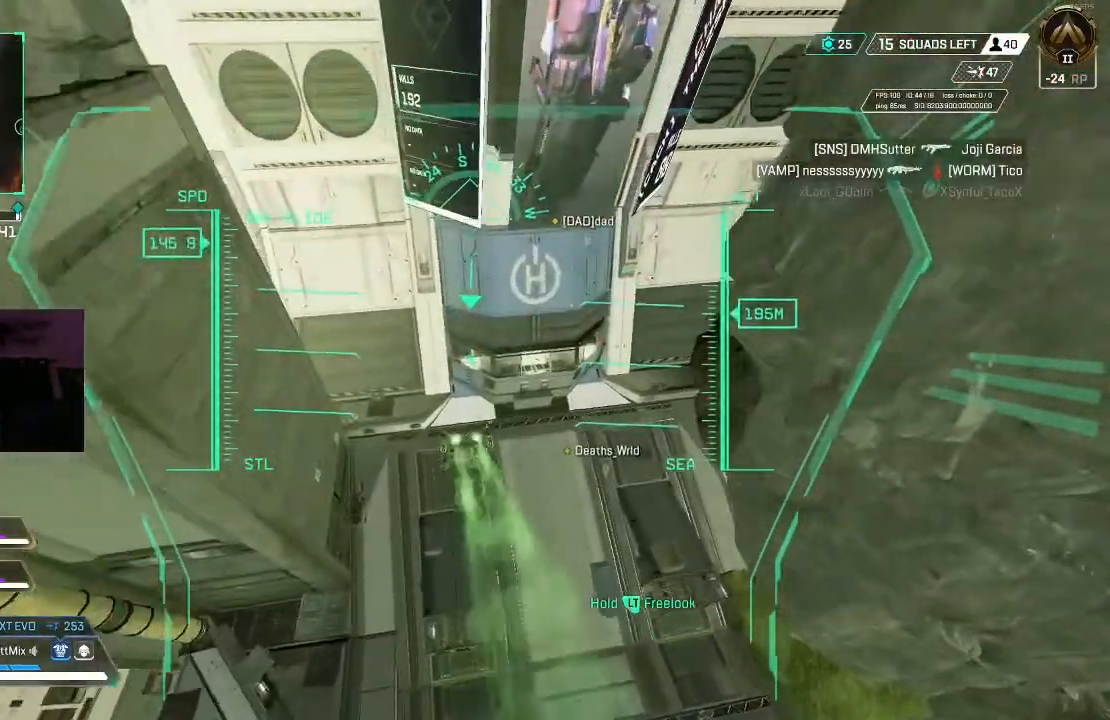
{"buttons": [], "left_stick": "up", "right_stick": "center", "events": []}
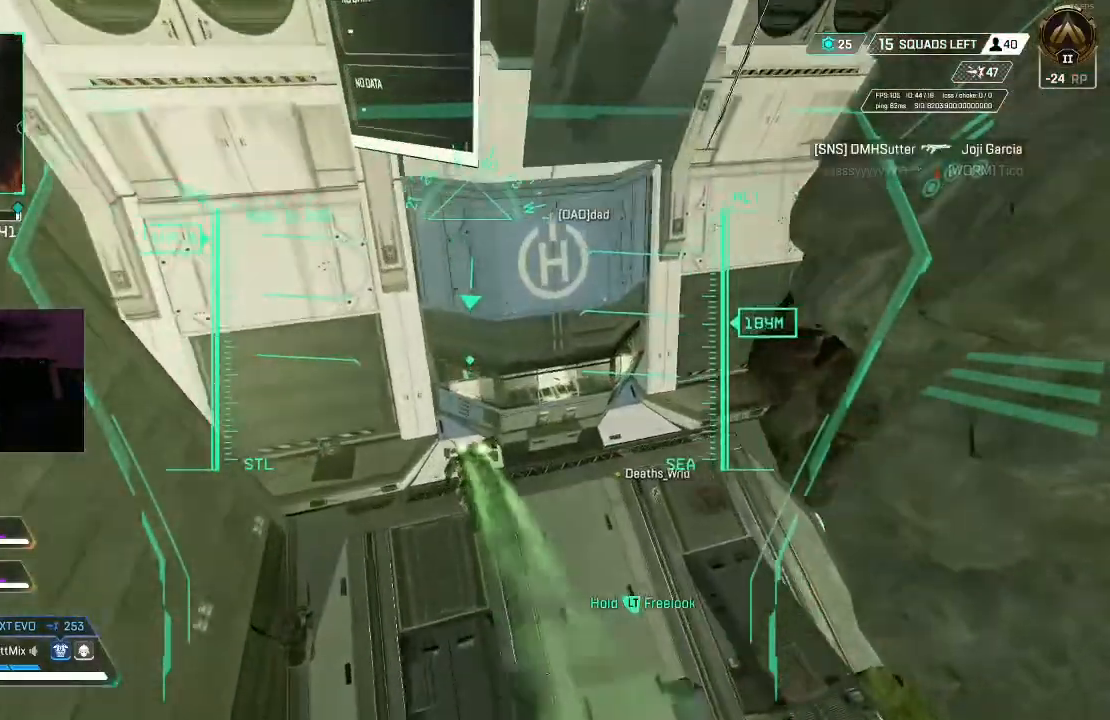
{"buttons": [], "left_stick": "up", "right_stick": "center", "events": []}
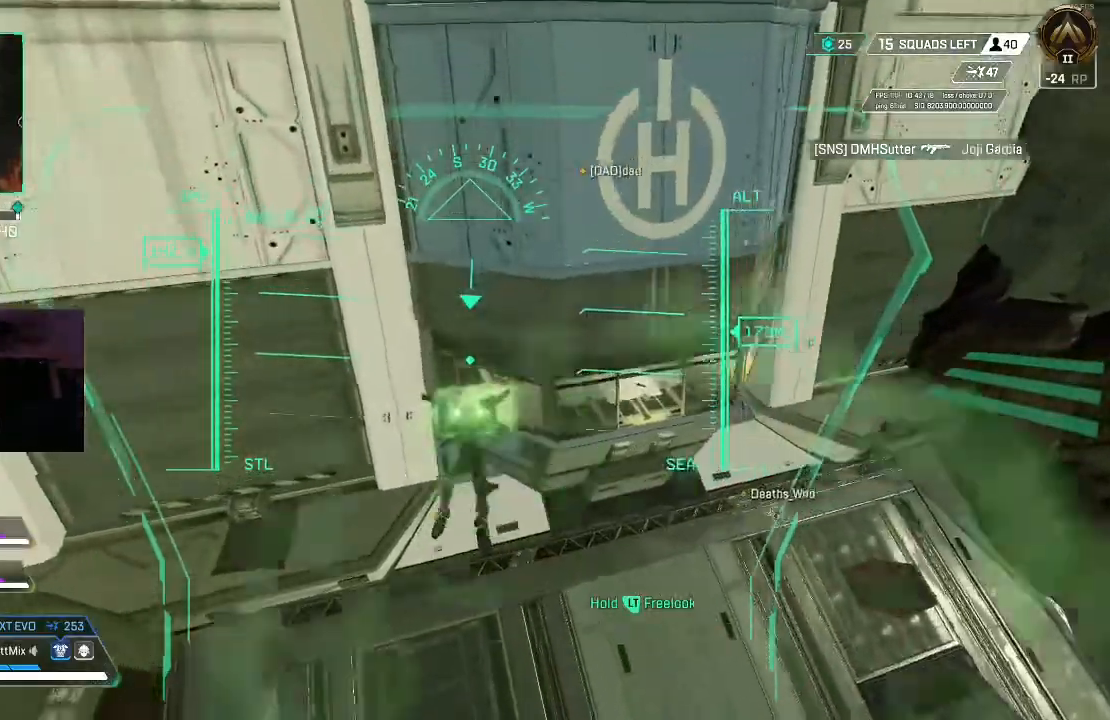
{"buttons": ["B"], "left_stick": "up", "right_stick": "up", "events": [[383, "right_stick", "up"], [483, "B", "down"]]}
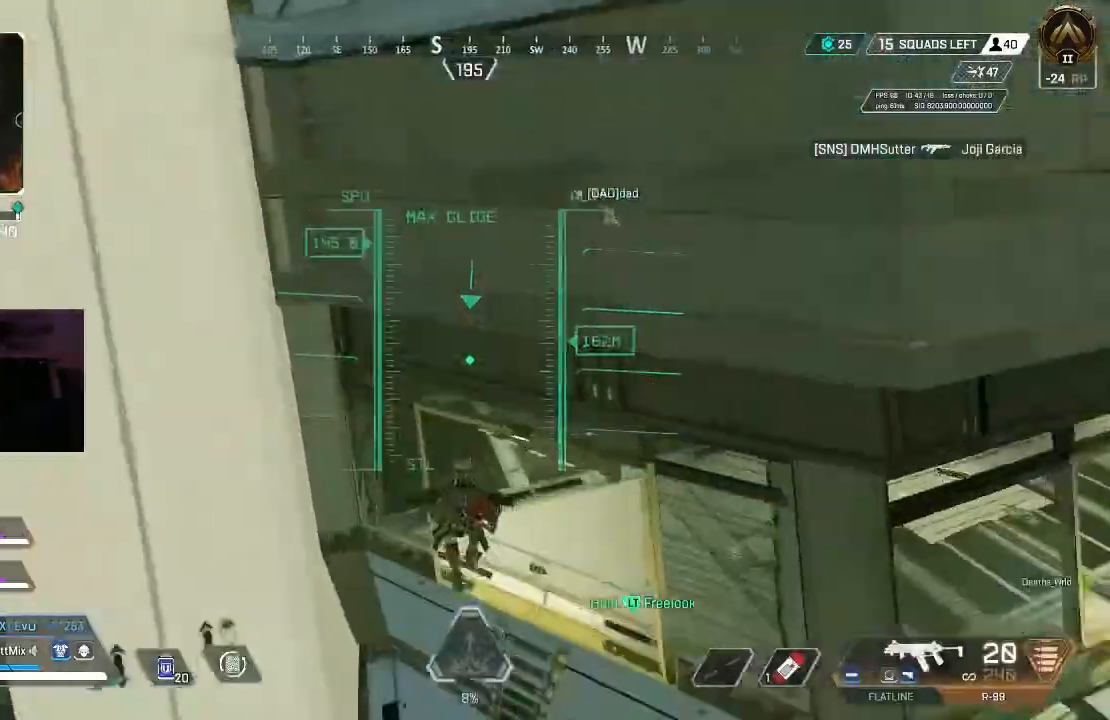
{"buttons": [], "left_stick": "up", "right_stick": "center", "events": [[317, "B", "up"], [367, "right_stick", "center"]]}
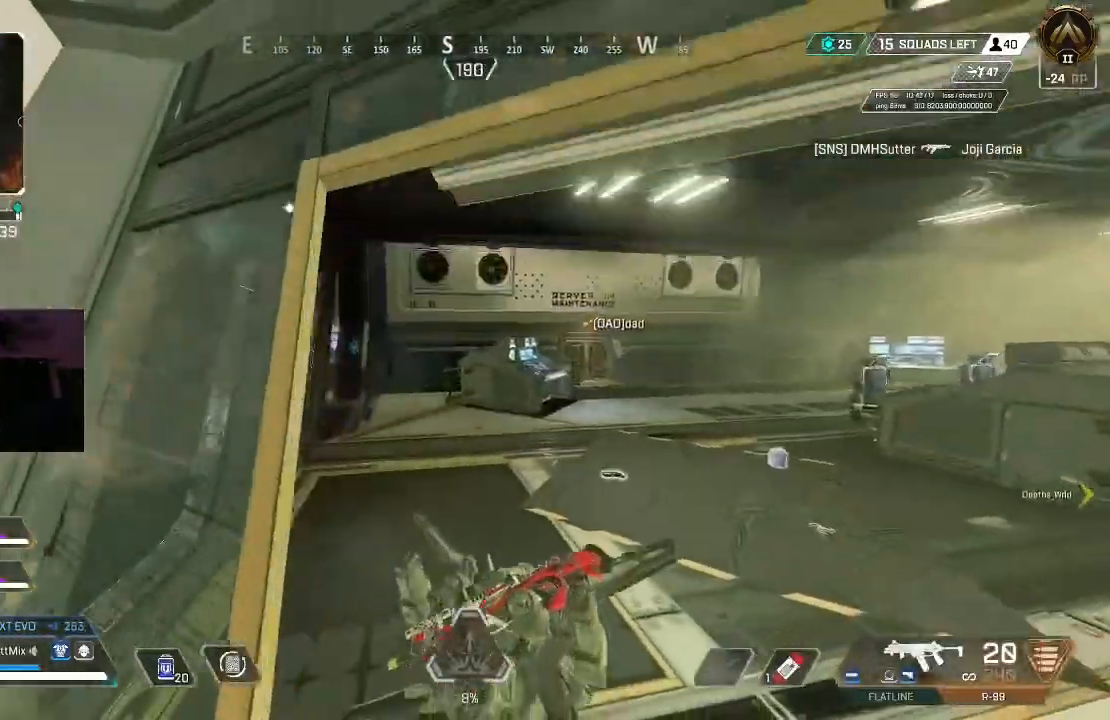
{"buttons": [], "left_stick": "up", "right_stick": "left", "events": [[67, "L3", "down"], [200, "L3", "up"], [300, "L3", "down"], [383, "L3", "up"], [483, "right_stick", "left"]]}
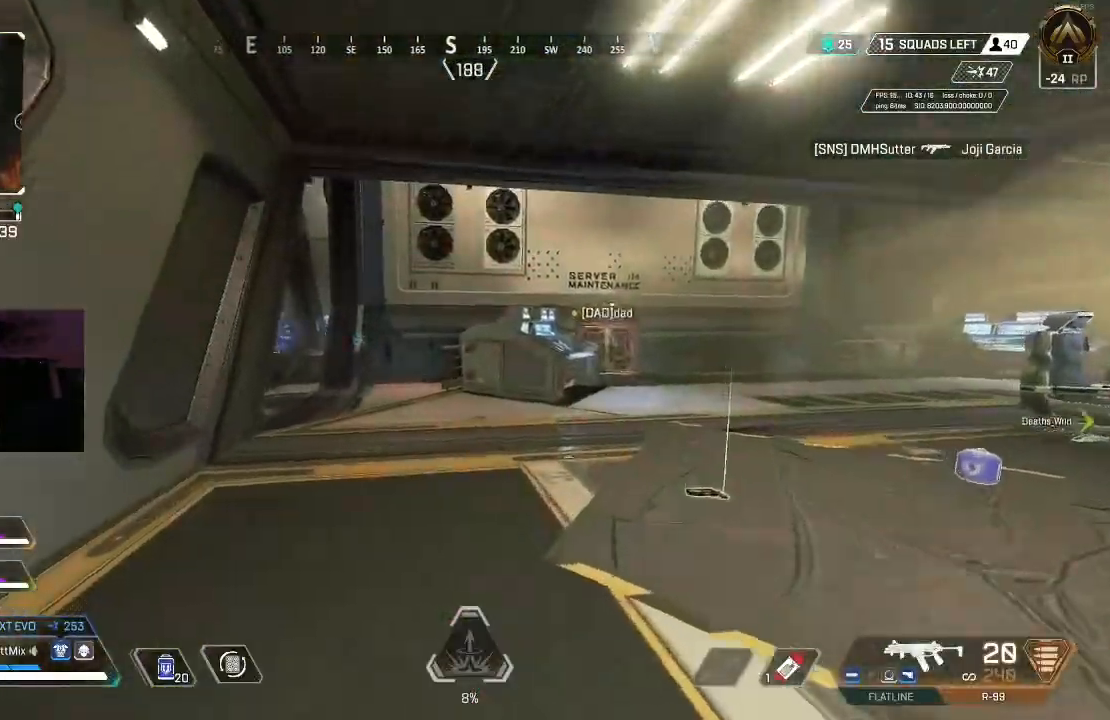
{"buttons": [], "left_stick": "up", "right_stick": "left", "events": [[17, "L3", "down"], [83, "L3", "up"], [167, "L3", "down"], [417, "L3", "up"]]}
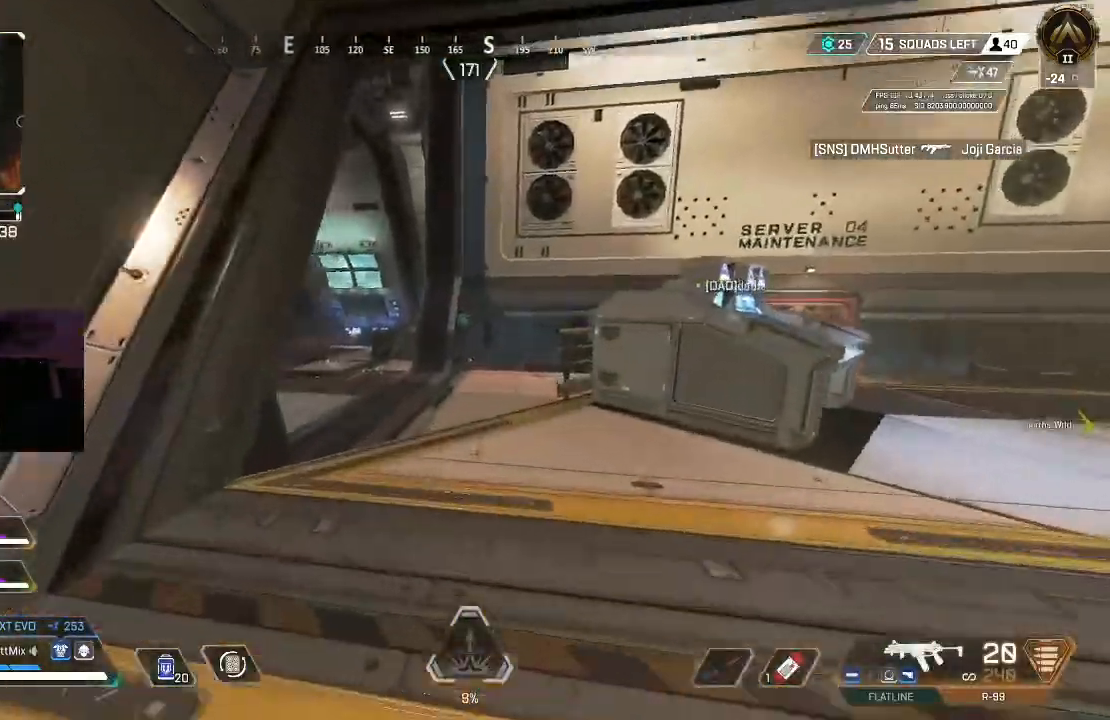
{"buttons": [], "left_stick": "up", "right_stick": "center", "events": [[17, "right_stick", "center"], [33, "L3", "down"], [150, "L3", "up"]]}
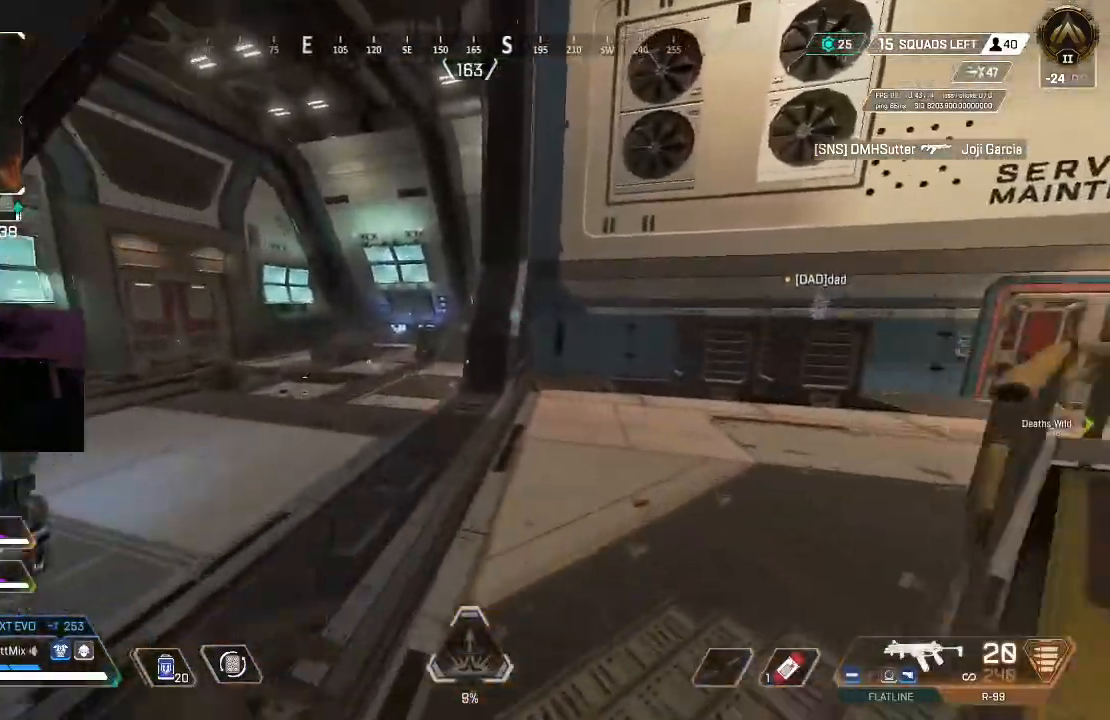
{"buttons": [], "left_stick": "up", "right_stick": "center", "events": []}
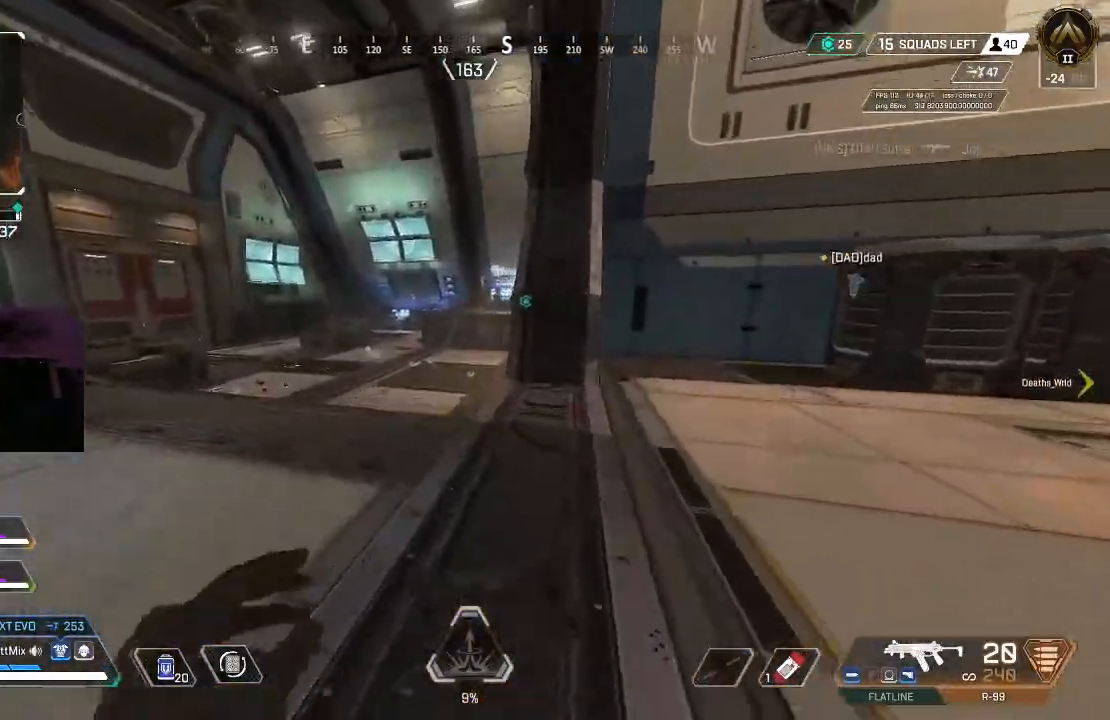
{"buttons": ["B"], "left_stick": "up", "right_stick": "center", "events": [[183, "Y", "down"], [367, "Y", "up"], [483, "B", "down"]]}
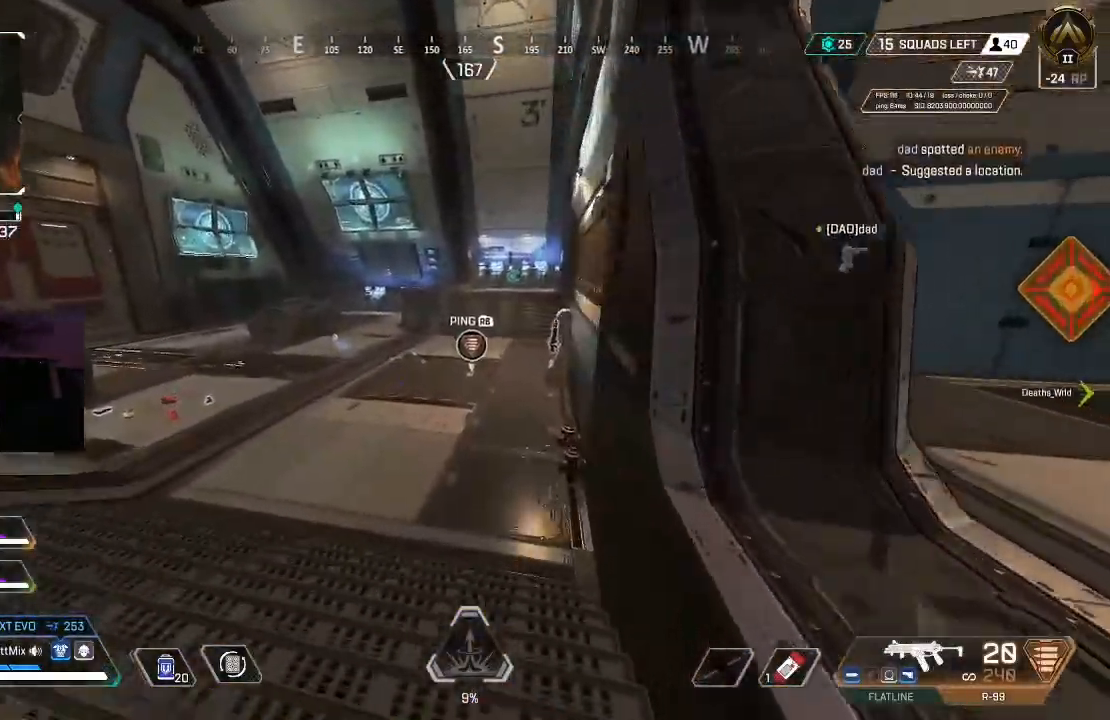
{"buttons": ["A"], "left_stick": "up", "right_stick": "center", "events": [[133, "B", "up"], [333, "right_stick", "up-right"], [433, "right_stick", "center"], [500, "A", "down"]]}
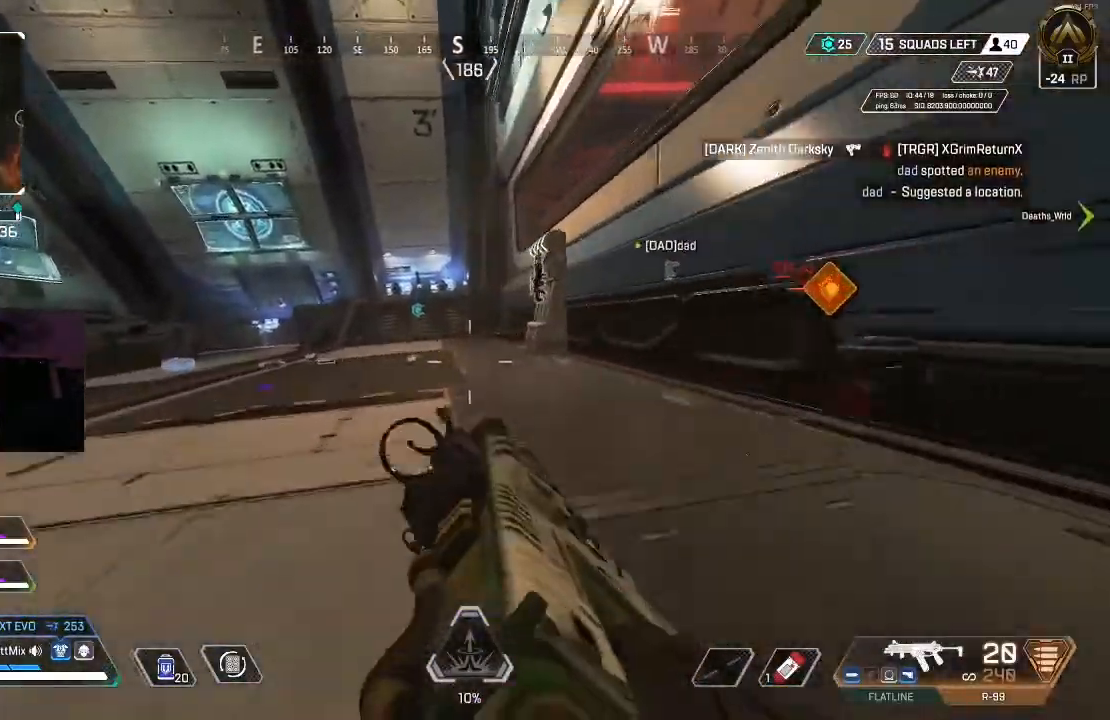
{"buttons": [], "left_stick": "up-right", "right_stick": "center", "events": [[133, "A", "up"], [350, "left_stick", "up-right"]]}
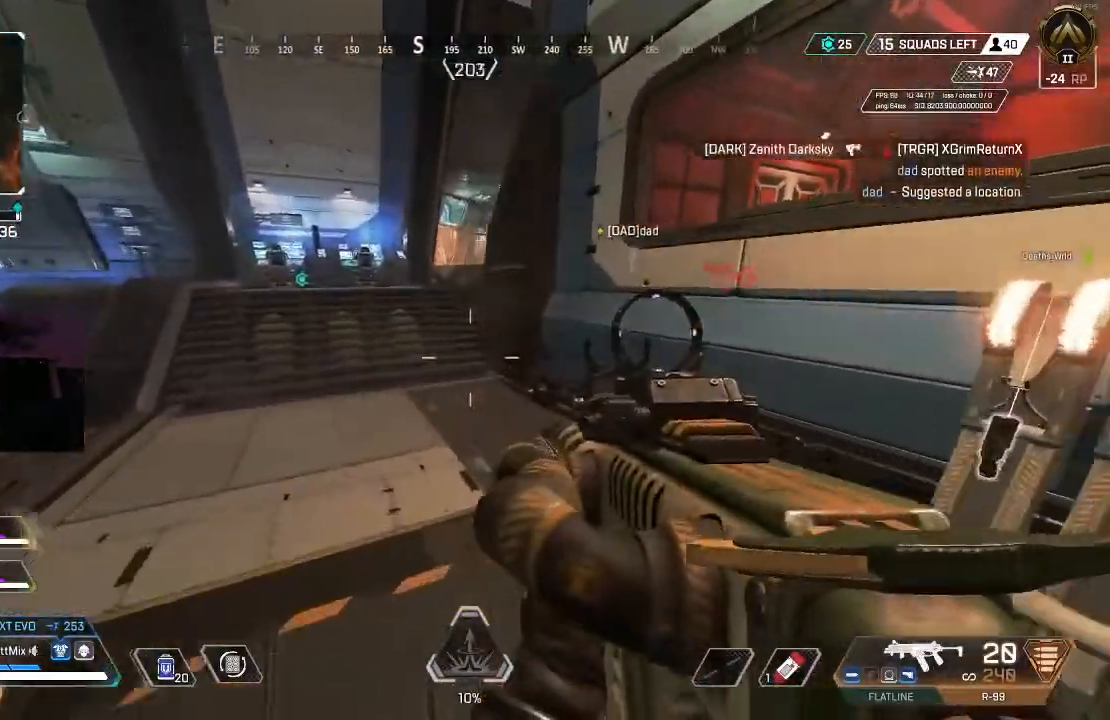
{"buttons": ["L3"], "left_stick": "up", "right_stick": "right", "events": [[67, "B", "down"], [250, "B", "up"], [250, "right_stick", "up-right"], [267, "Y", "down"], [267, "left_stick", "up"], [367, "Y", "up"], [367, "right_stick", "right"], [417, "L3", "down"]]}
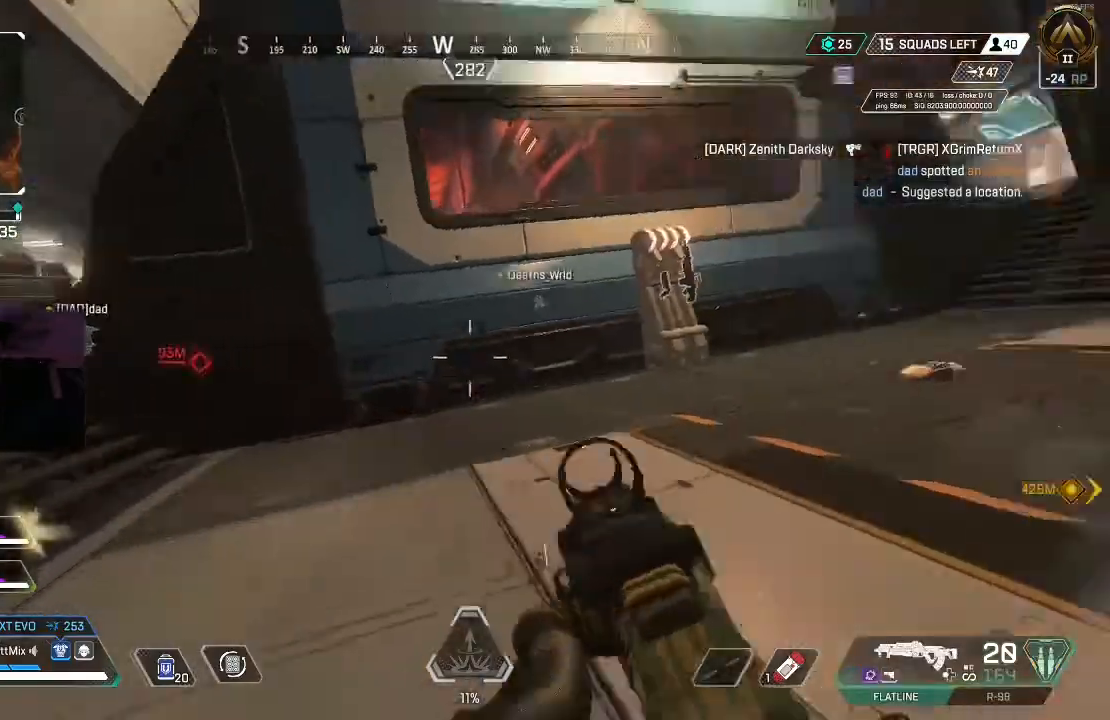
{"buttons": ["L3"], "left_stick": "up", "right_stick": "down-right", "events": [[33, "L3", "up"], [50, "right_stick", "center"], [117, "L3", "down"], [233, "L3", "up"], [300, "right_stick", "down-right"], [483, "L3", "down"]]}
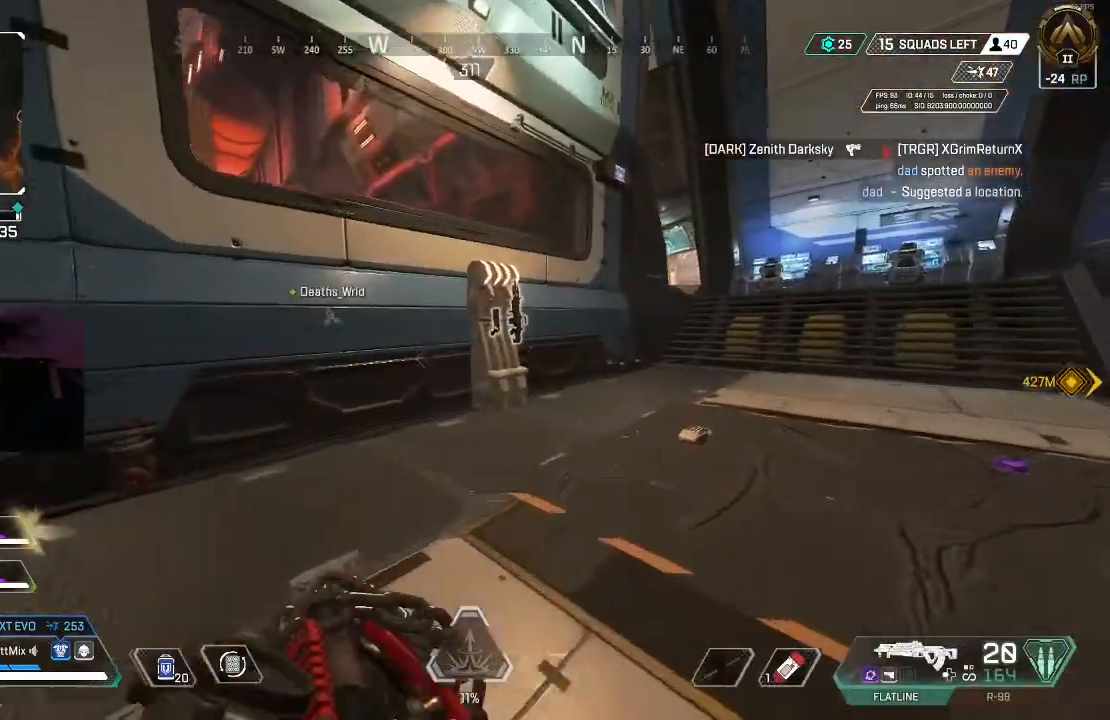
{"buttons": ["X"], "left_stick": "up", "right_stick": "center", "events": [[33, "right_stick", "center"], [83, "L3", "up"], [217, "right_stick", "up-right"], [350, "right_stick", "center"], [483, "X", "down"]]}
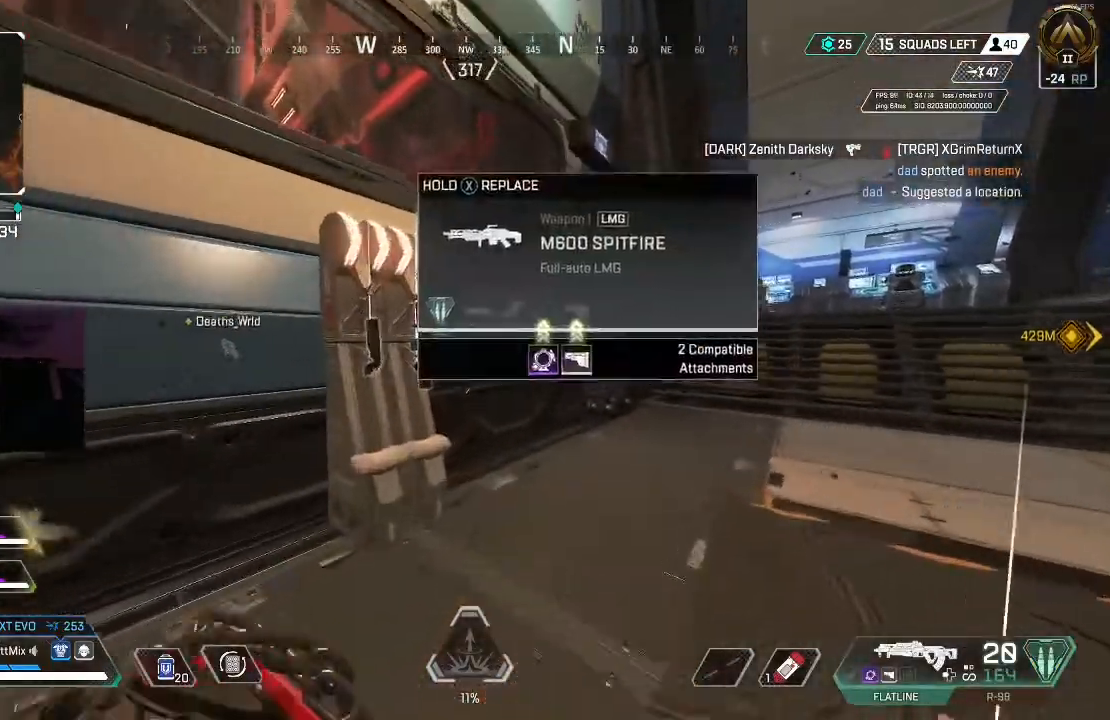
{"buttons": ["X"], "left_stick": "center", "right_stick": "center", "events": [[83, "left_stick", "center"]]}
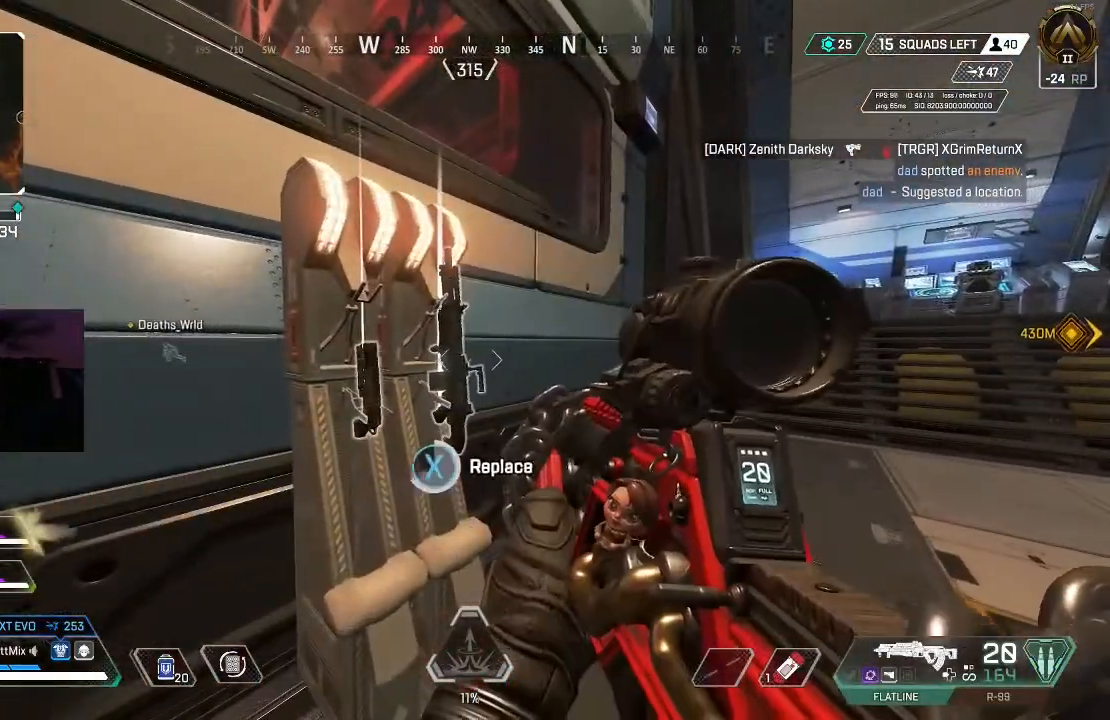
{"buttons": ["L3"], "left_stick": "up-left", "right_stick": "center", "events": [[100, "left_stick", "down"], [100, "right_stick", "left"], [183, "X", "up"], [200, "left_stick", "left"], [250, "left_stick", "up-left"], [317, "L3", "down"], [400, "L3", "up"], [450, "L3", "down"], [450, "right_stick", "center"]]}
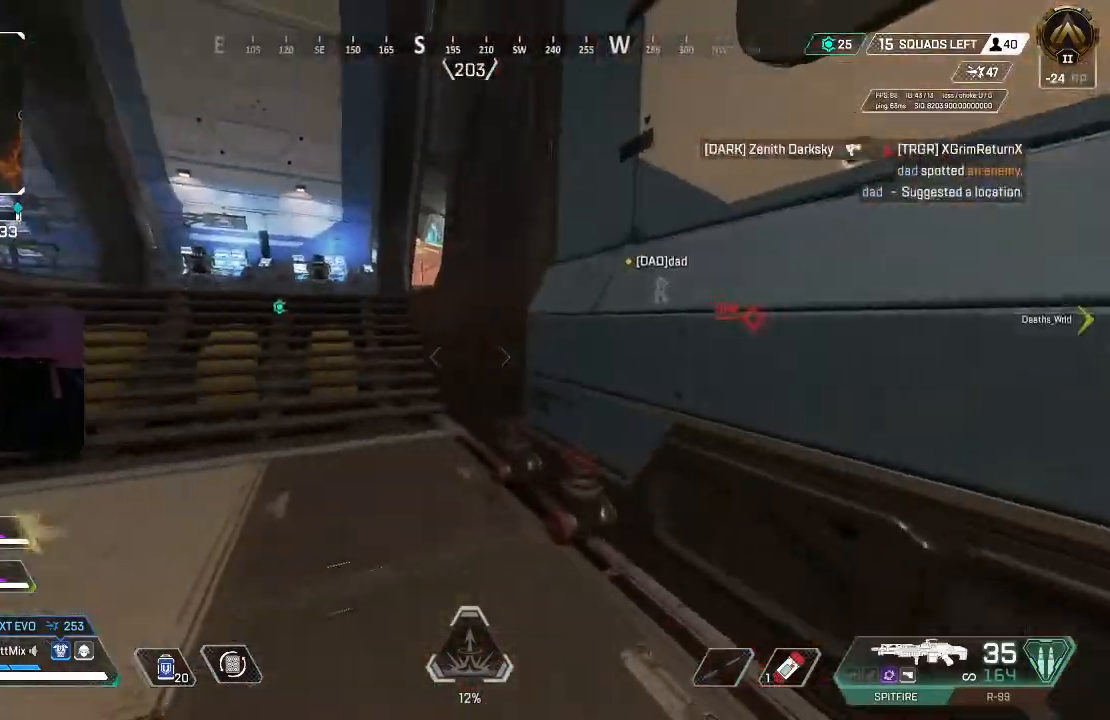
{"buttons": ["A"], "left_stick": "up-left", "right_stick": "center", "events": [[83, "L3", "up"], [117, "B", "down"], [267, "B", "up"], [400, "A", "down"]]}
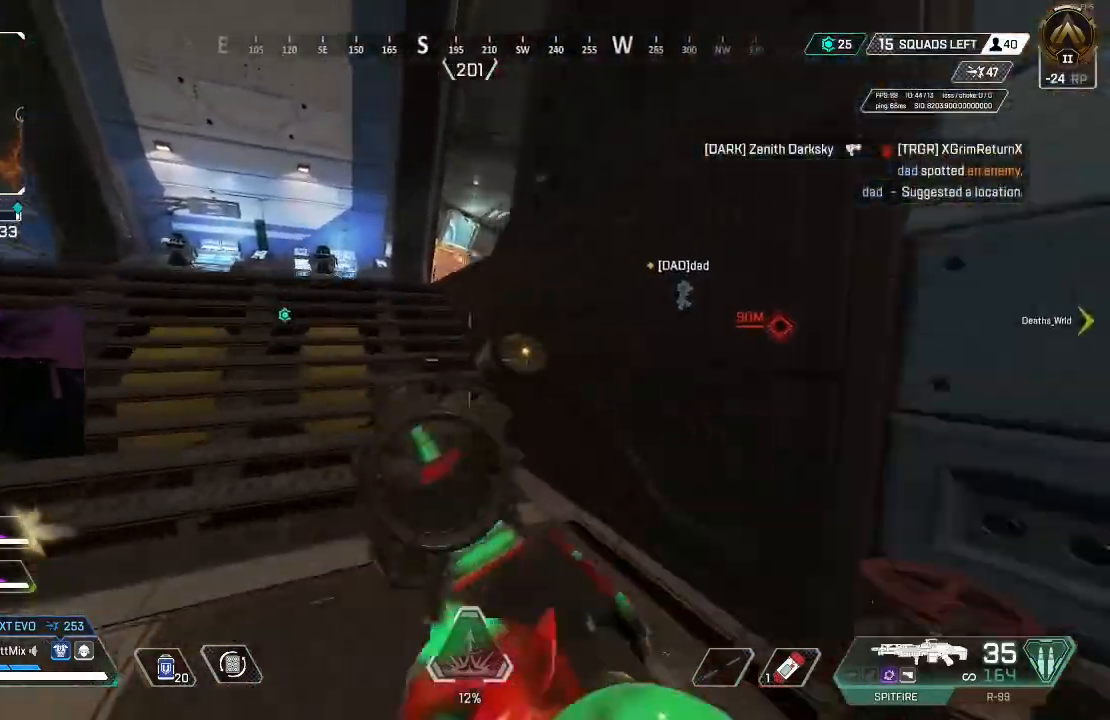
{"buttons": ["L3"], "left_stick": "up-left", "right_stick": "down-right", "events": [[67, "A", "up"], [117, "L3", "down"], [217, "L3", "up"], [300, "L3", "down"], [400, "L3", "up"], [483, "L3", "down"], [500, "right_stick", "down-right"]]}
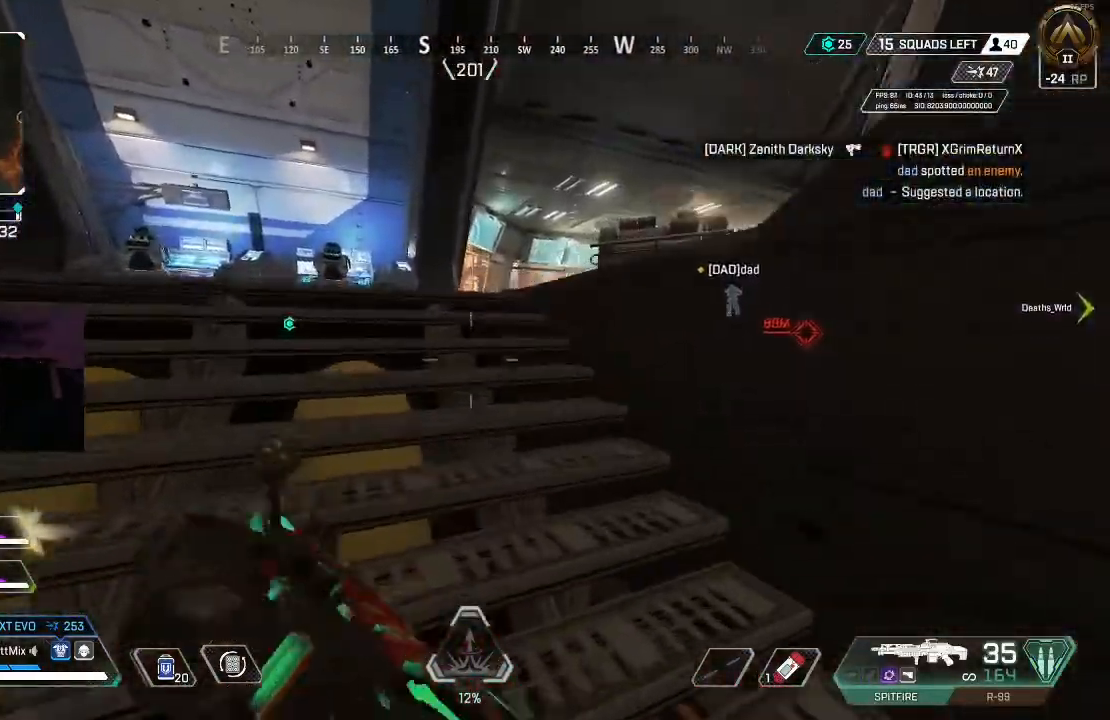
{"buttons": [], "left_stick": "up", "right_stick": "center", "events": [[67, "L3", "up"], [150, "L3", "down"], [183, "right_stick", "center"], [250, "L3", "up"], [250, "left_stick", "up"]]}